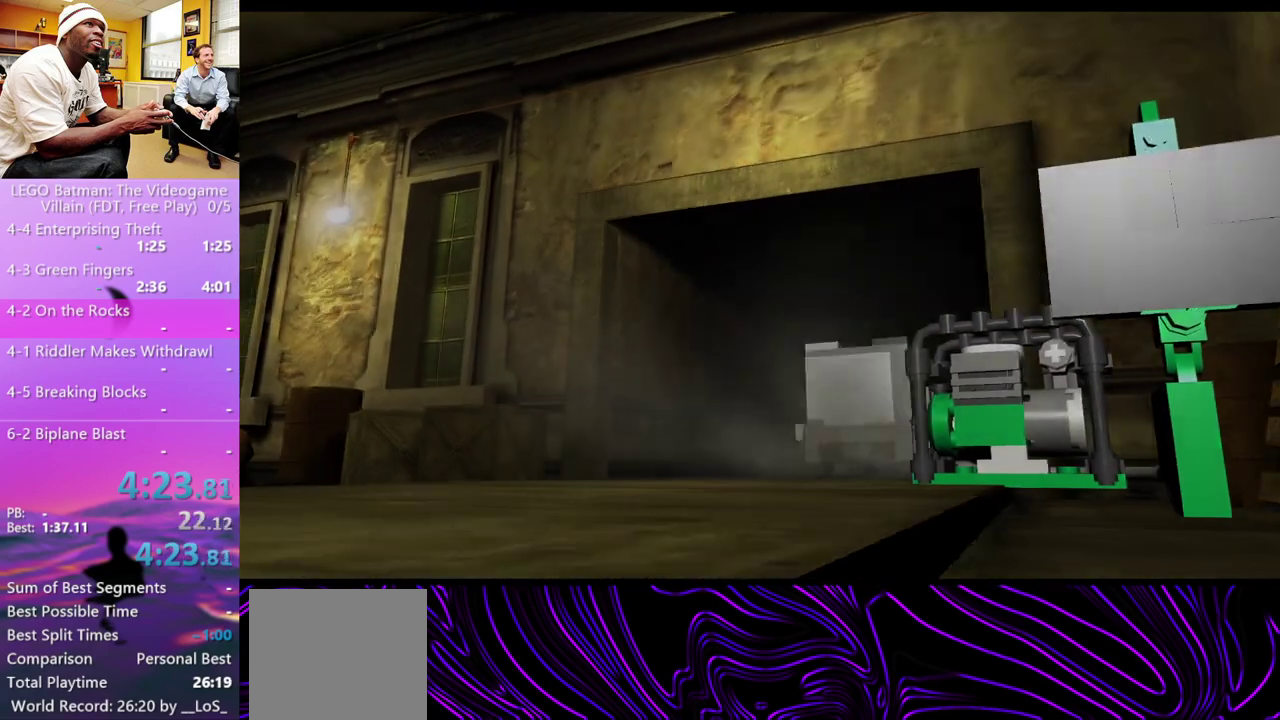
Gameplay with a controller (Xbox layout); each line is a JSON object with the inputs held at the frame after it. "events" lists button and stick changes between this image and that frame as [ms after this image, input, new state], when the widget could be followed in between.
{"buttons": ["START"], "left_stick": "center", "right_stick": "center", "events": [[100, "START", "down"], [167, "START", "up"], [500, "START", "down"]]}
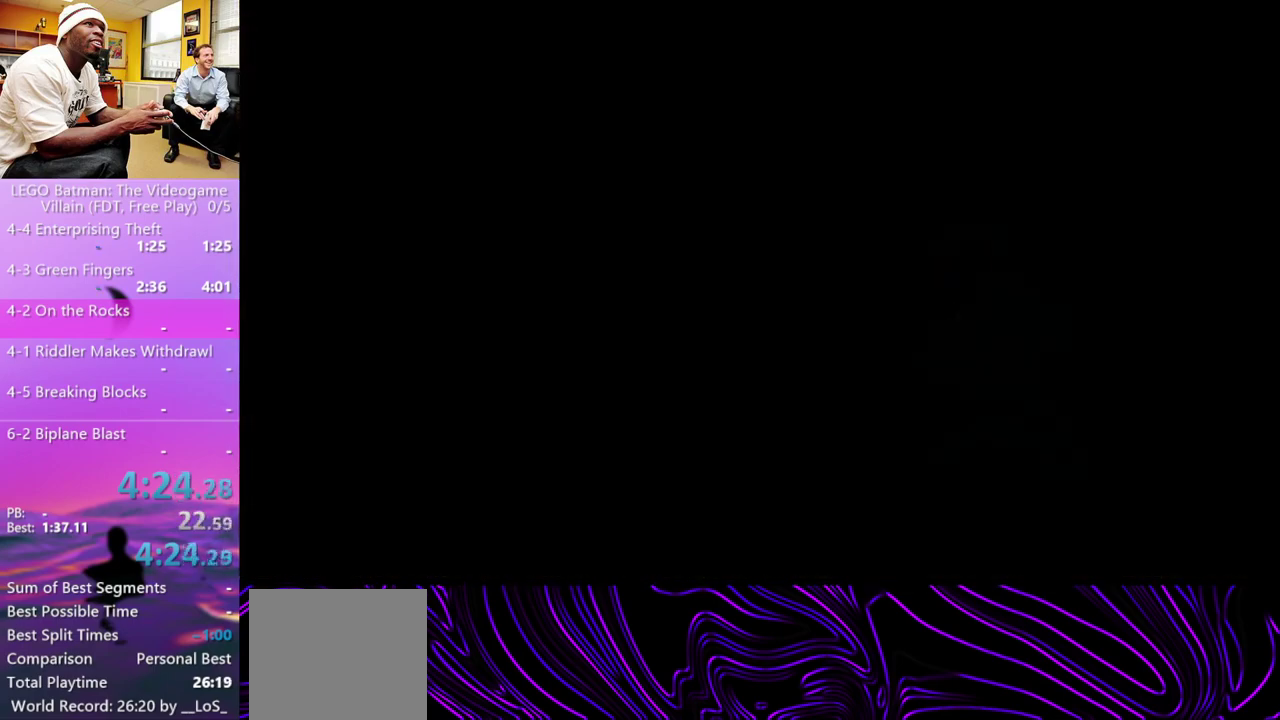
{"buttons": [], "left_stick": "center", "right_stick": "center", "events": [[67, "START", "up"], [133, "START", "down"], [200, "START", "up"]]}
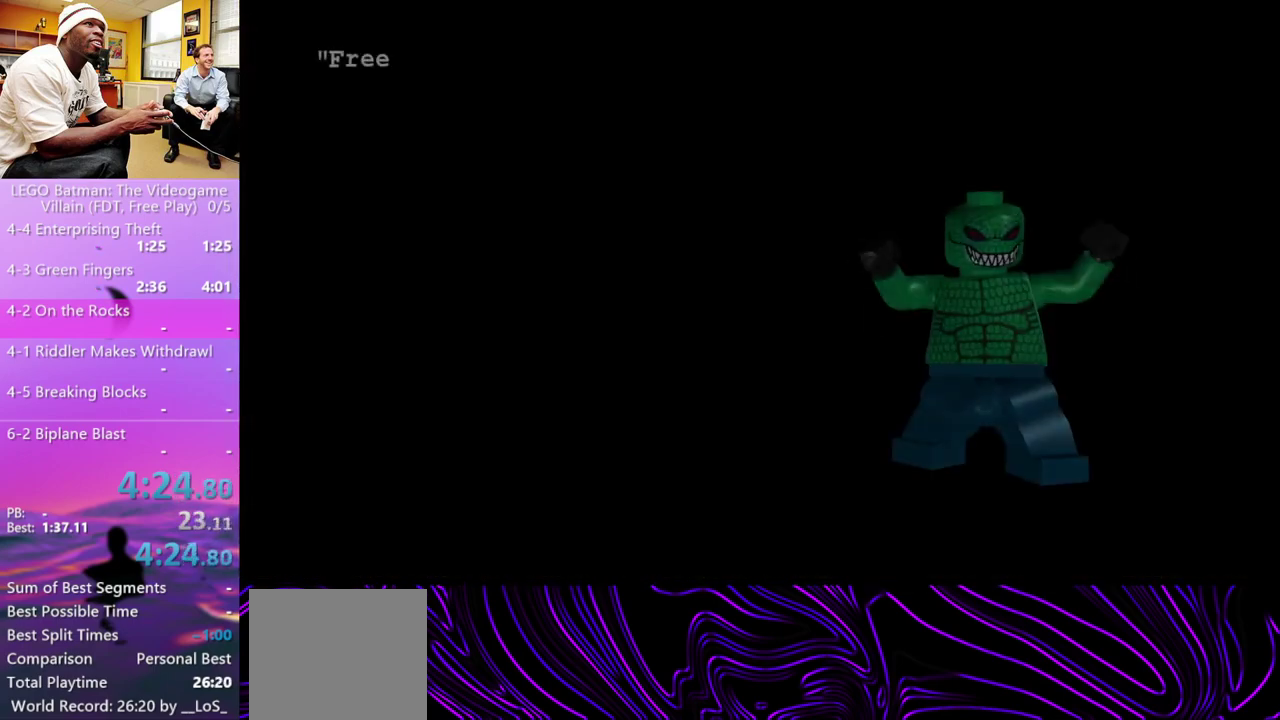
{"buttons": [], "left_stick": "center", "right_stick": "center", "events": [[167, "START", "down"], [233, "START", "up"]]}
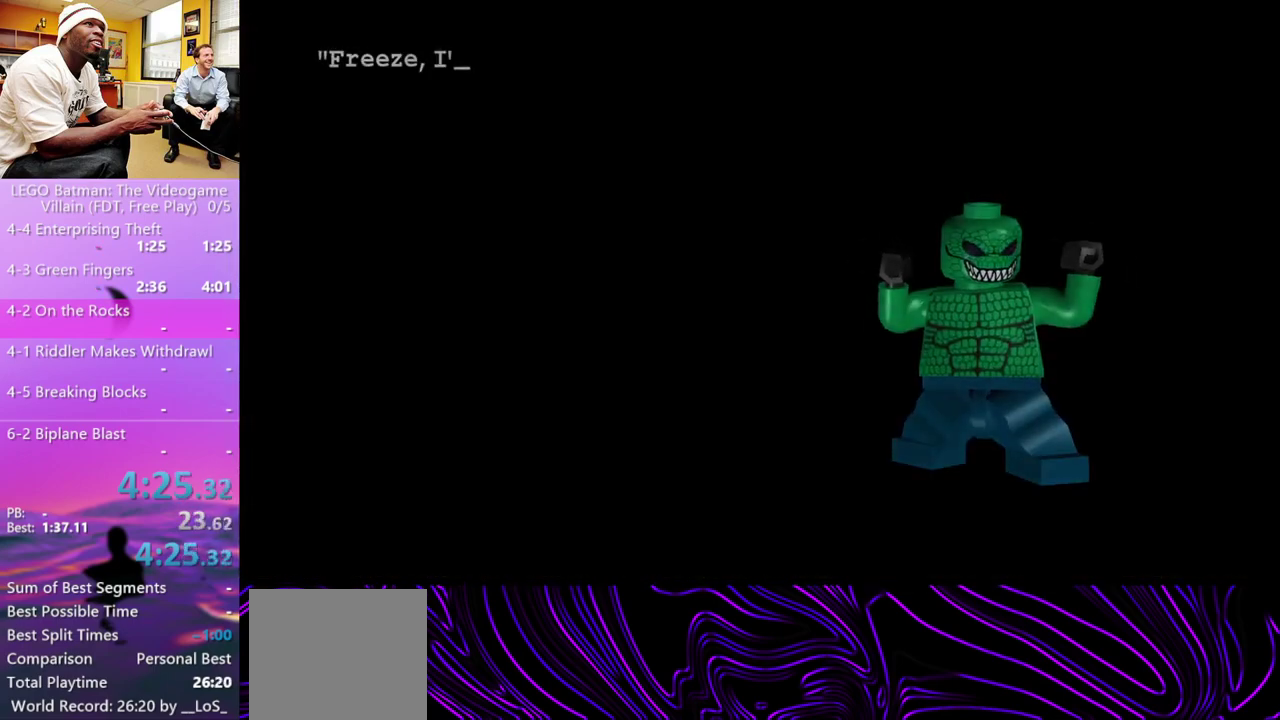
{"buttons": [], "left_stick": "up-right", "right_stick": "center", "events": [[233, "START", "down"], [300, "START", "up"], [367, "START", "down"], [400, "left_stick", "up-right"], [433, "START", "up"]]}
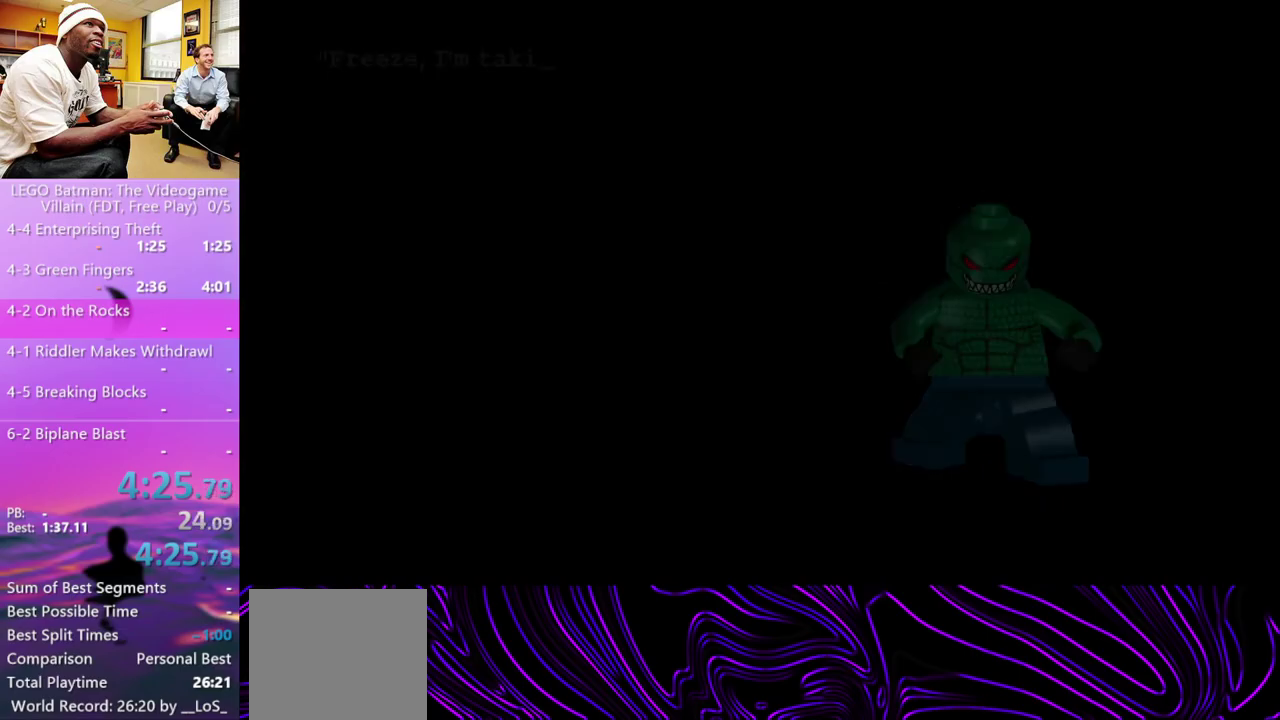
{"buttons": [], "left_stick": "up-right", "right_stick": "center", "events": []}
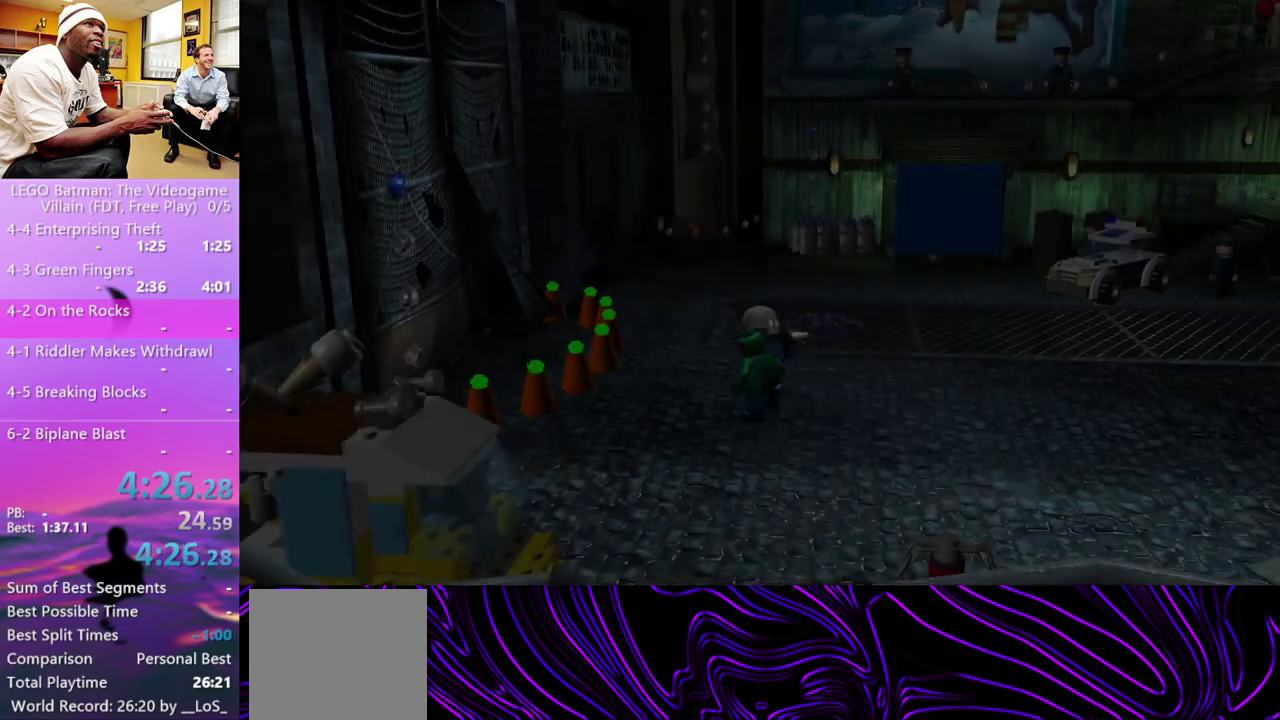
{"buttons": [], "left_stick": "up-right", "right_stick": "center", "events": []}
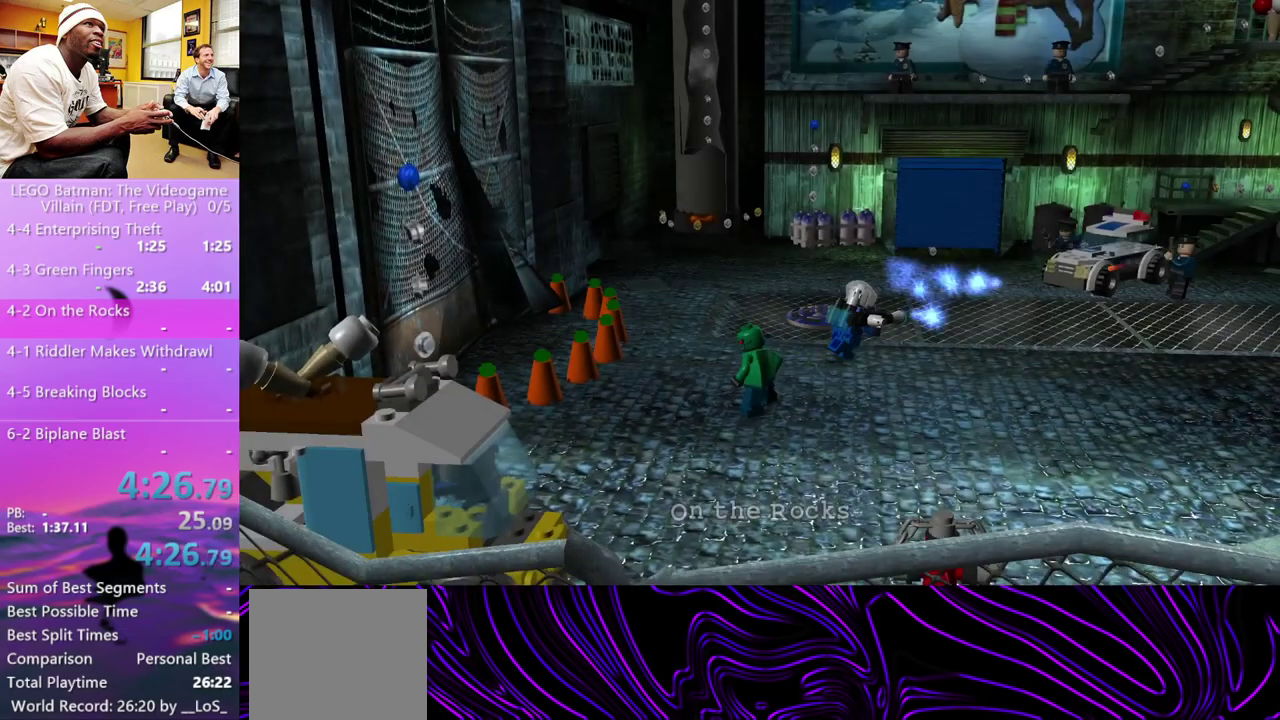
{"buttons": [], "left_stick": "up-right", "right_stick": "center", "events": [[100, "left_stick", "right"], [367, "L1", "down"], [367, "left_stick", "up-right"], [433, "L1", "up"]]}
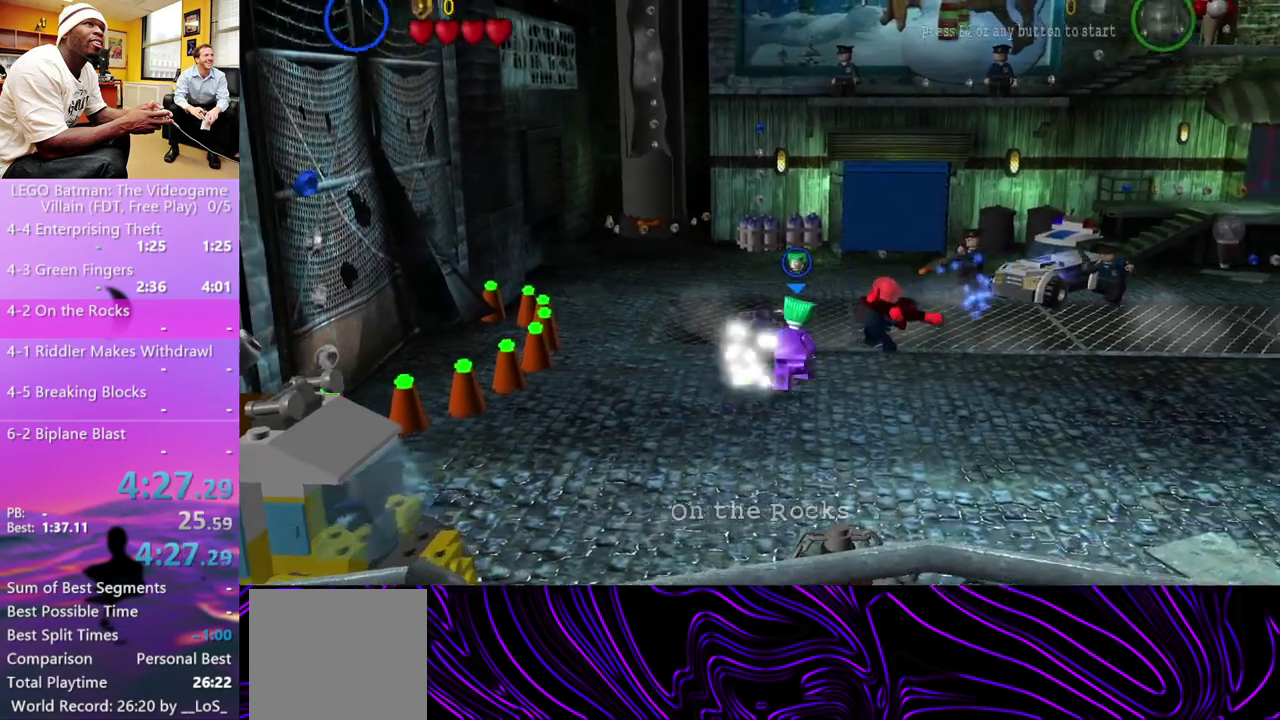
{"buttons": [], "left_stick": "up-right", "right_stick": "center", "events": []}
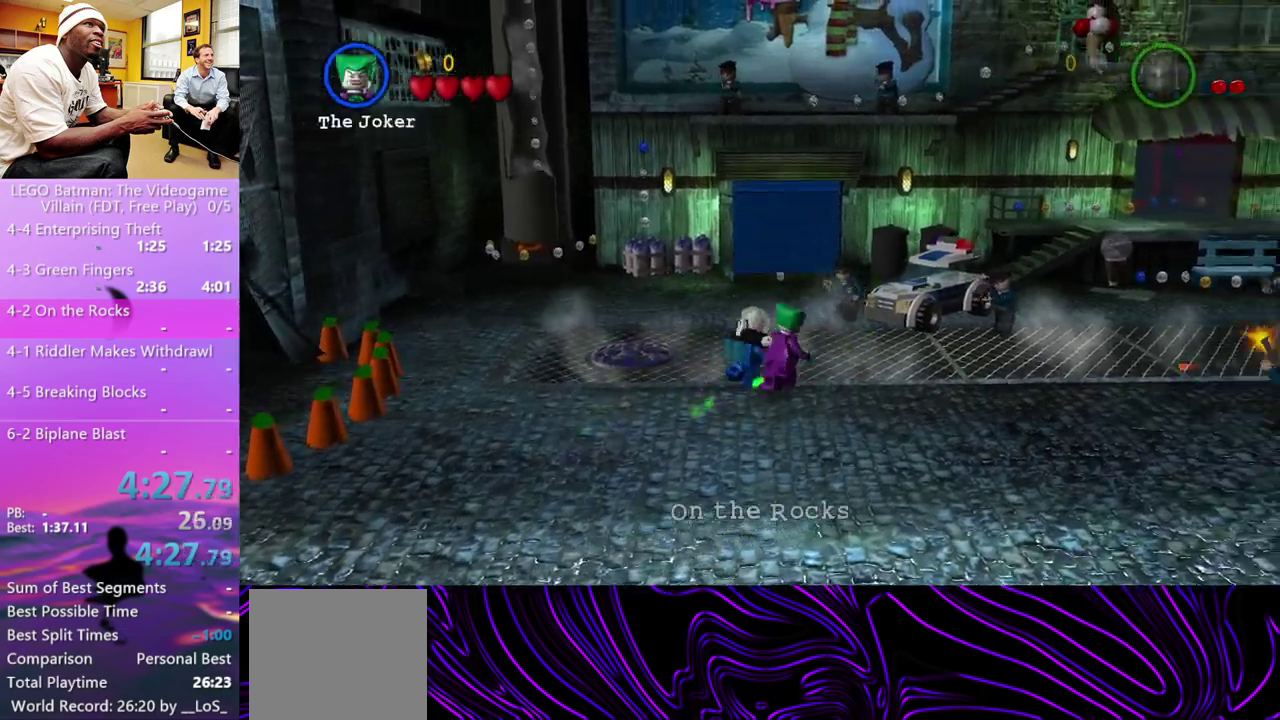
{"buttons": [], "left_stick": "up-right", "right_stick": "center", "events": []}
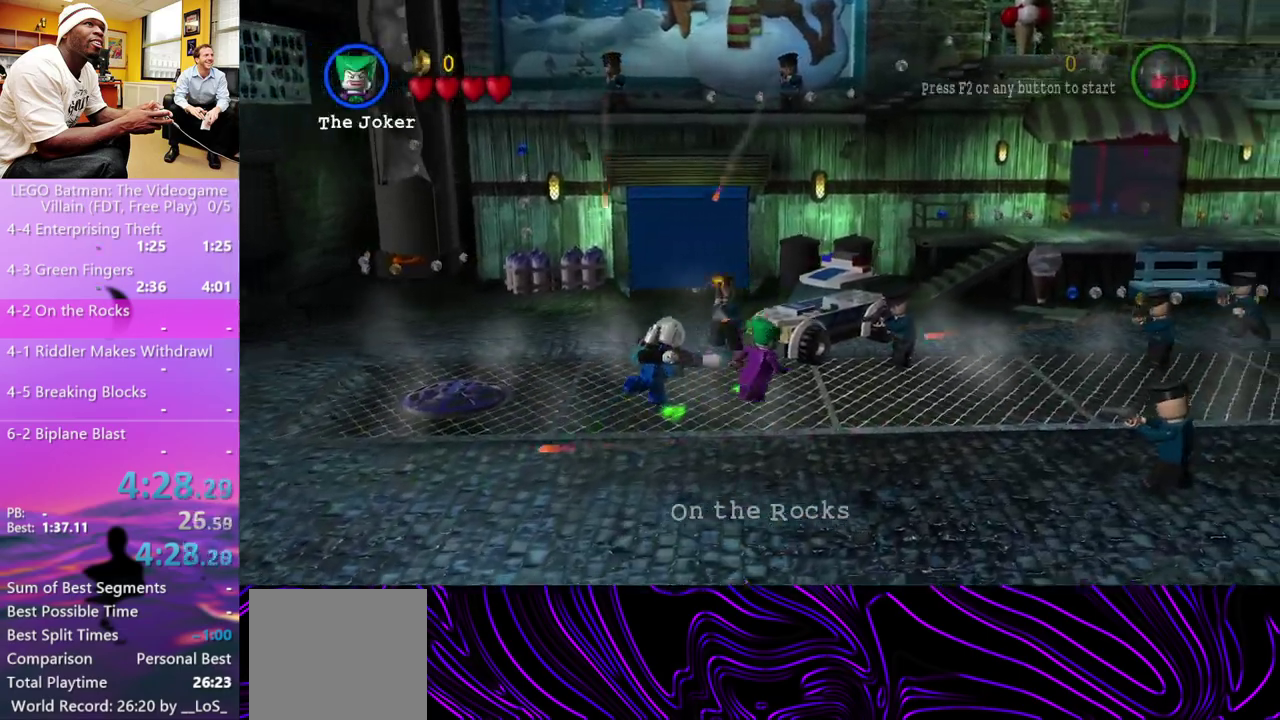
{"buttons": [], "left_stick": "up-right", "right_stick": "center", "events": [[300, "A", "down"], [400, "A", "up"]]}
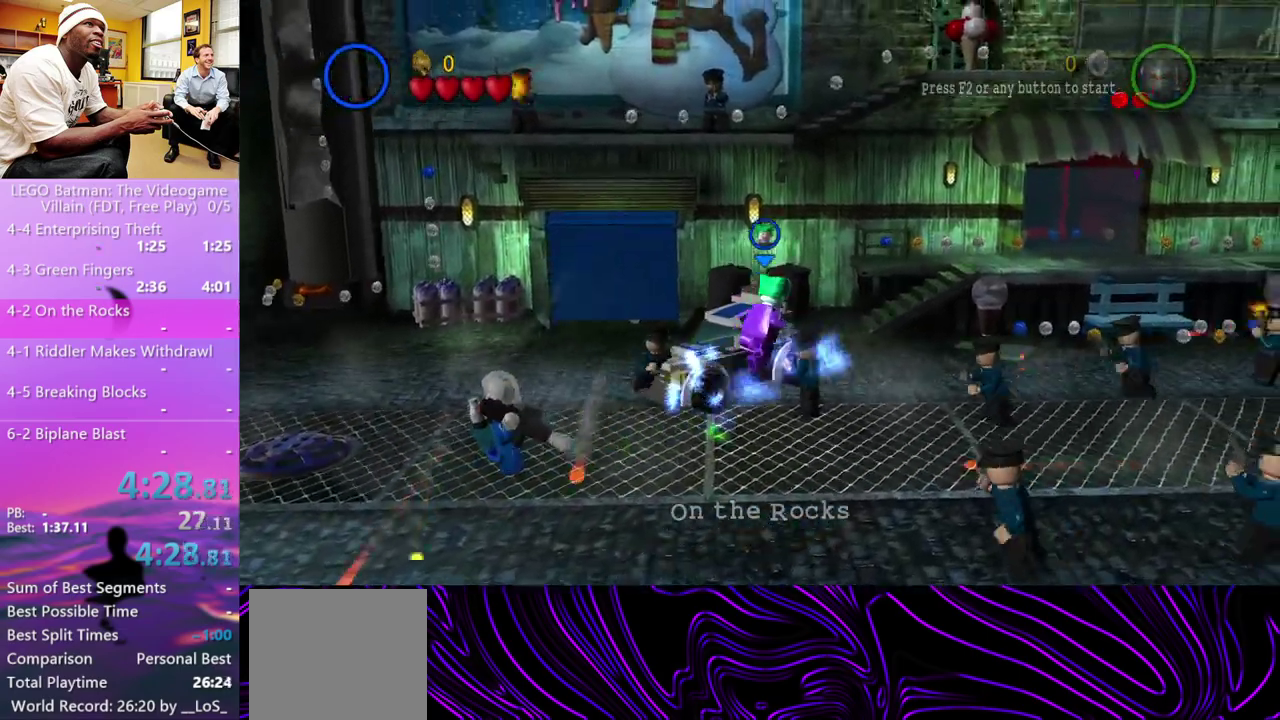
{"buttons": [], "left_stick": "up-right", "right_stick": "center", "events": []}
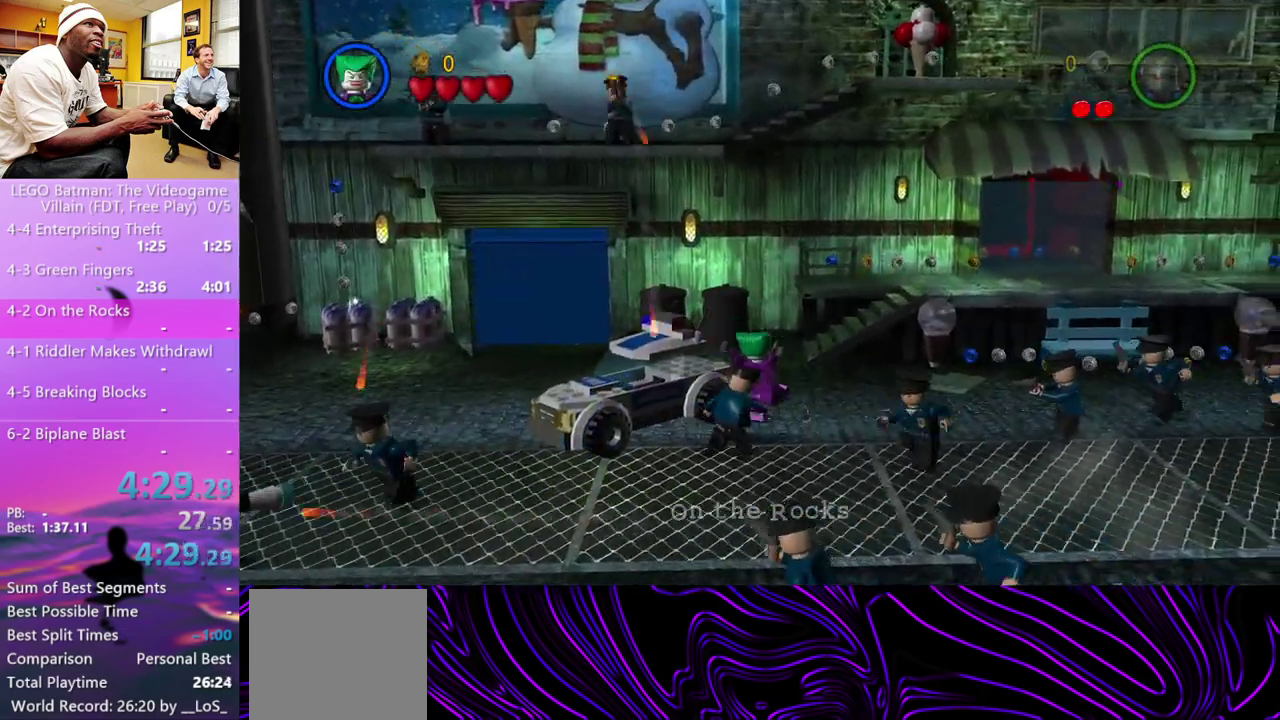
{"buttons": [], "left_stick": "up-right", "right_stick": "center", "events": []}
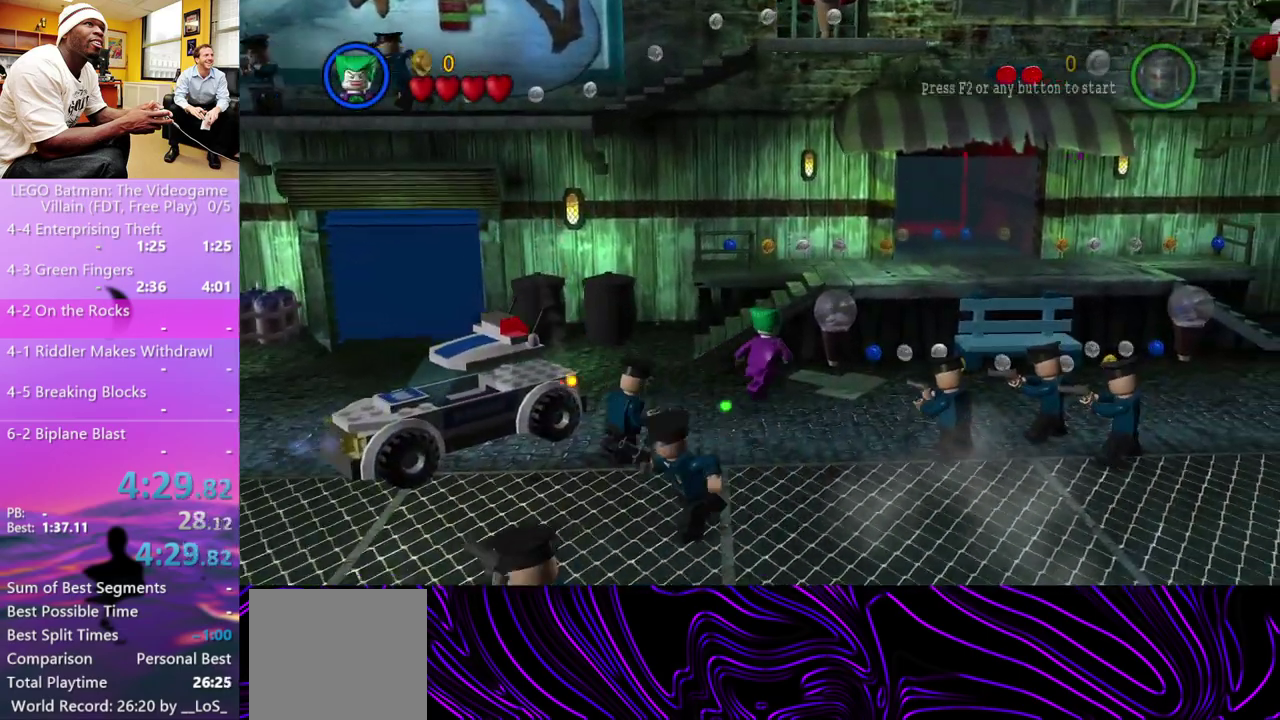
{"buttons": [], "left_stick": "up-right", "right_stick": "center", "events": [[167, "A", "down"], [300, "A", "up"]]}
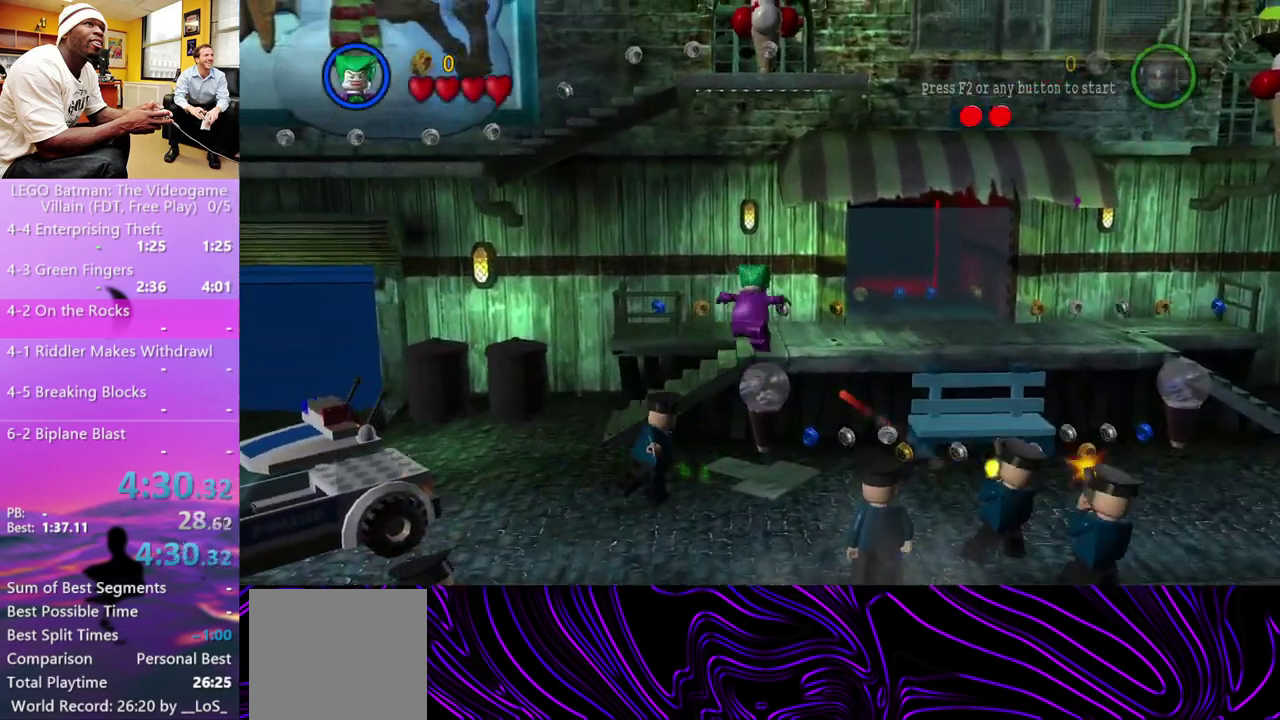
{"buttons": [], "left_stick": "up", "right_stick": "center", "events": [[167, "left_stick", "up"]]}
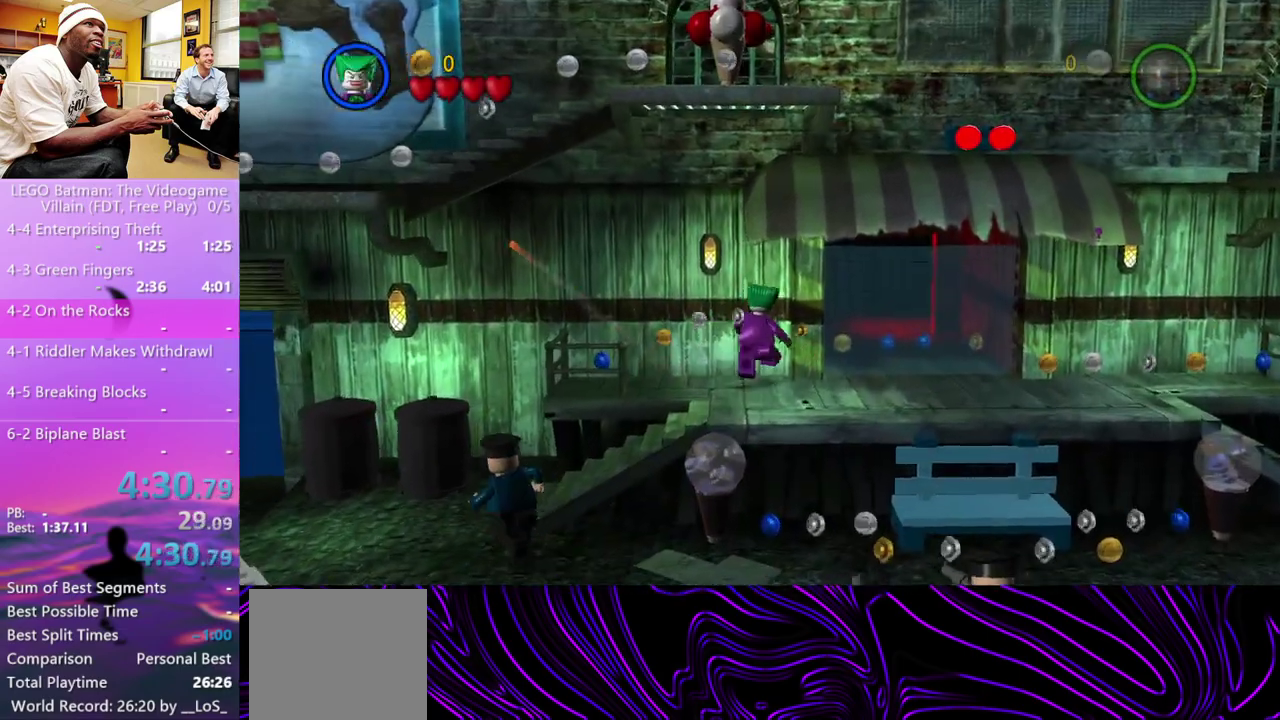
{"buttons": [], "left_stick": "up", "right_stick": "center", "events": []}
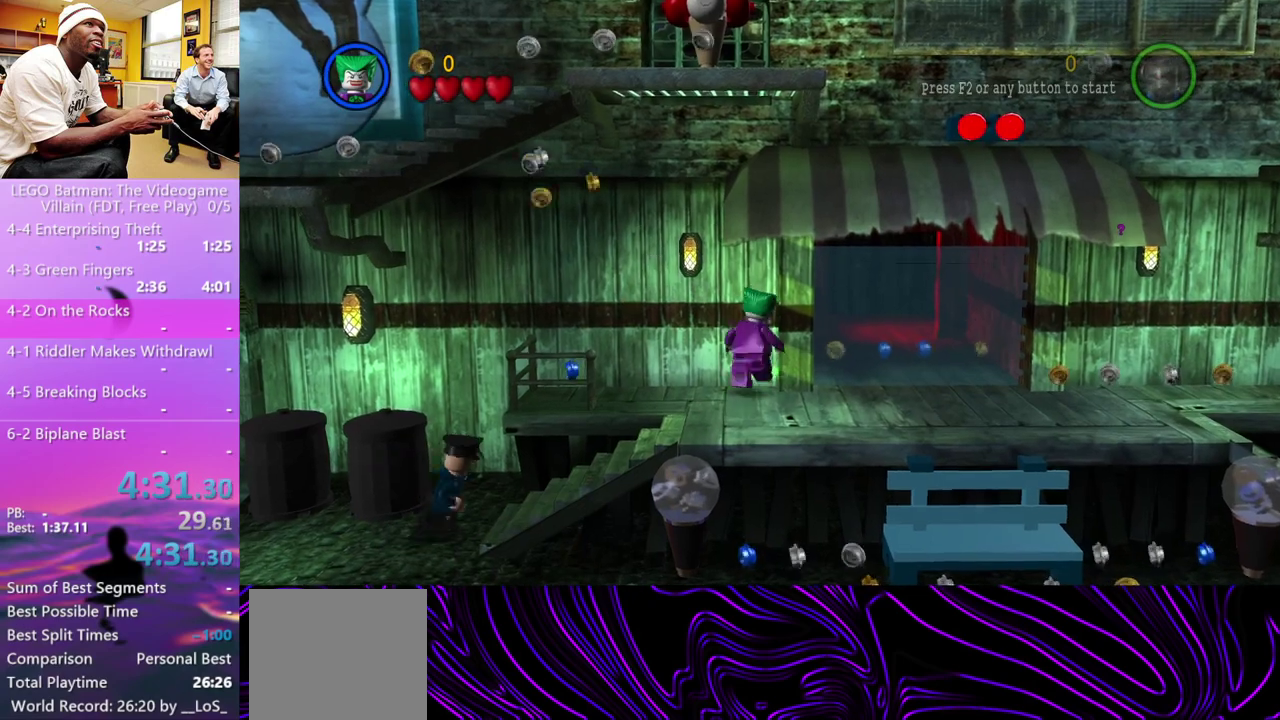
{"buttons": [], "left_stick": "up", "right_stick": "center", "events": []}
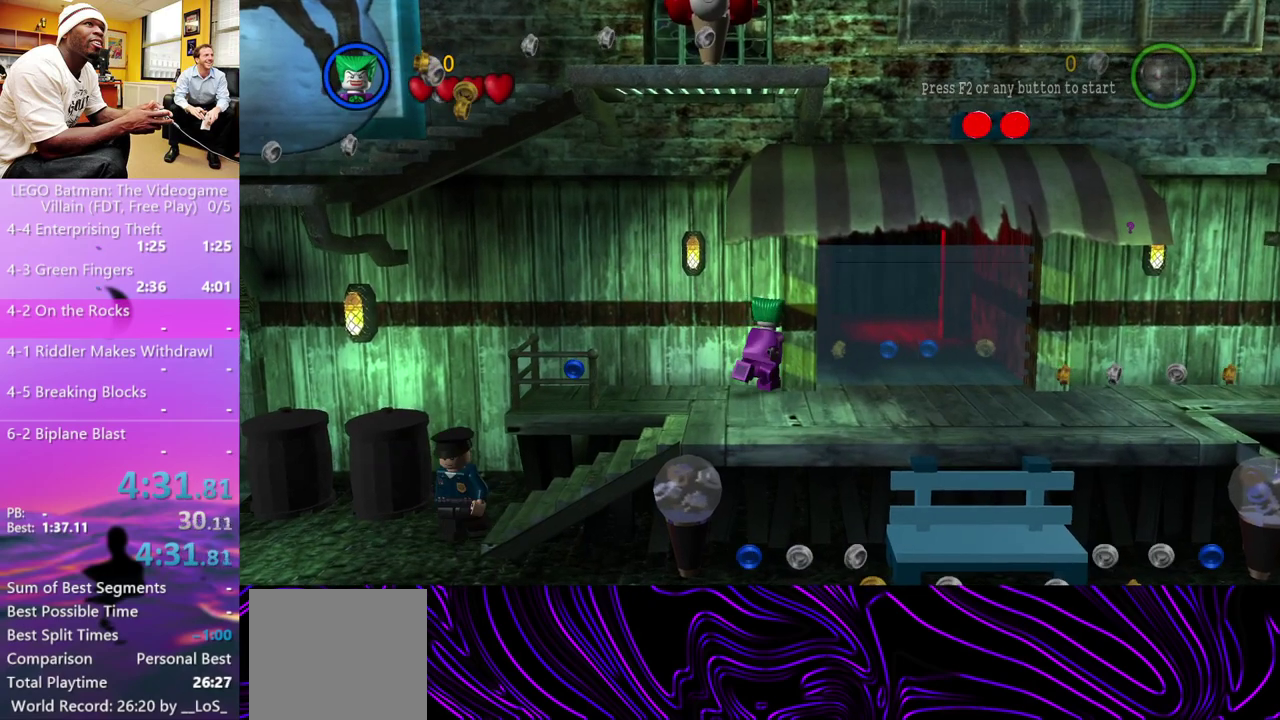
{"buttons": ["R1"], "left_stick": "up", "right_stick": "center", "events": [[267, "R1", "down"], [367, "R1", "up"], [433, "R1", "down"]]}
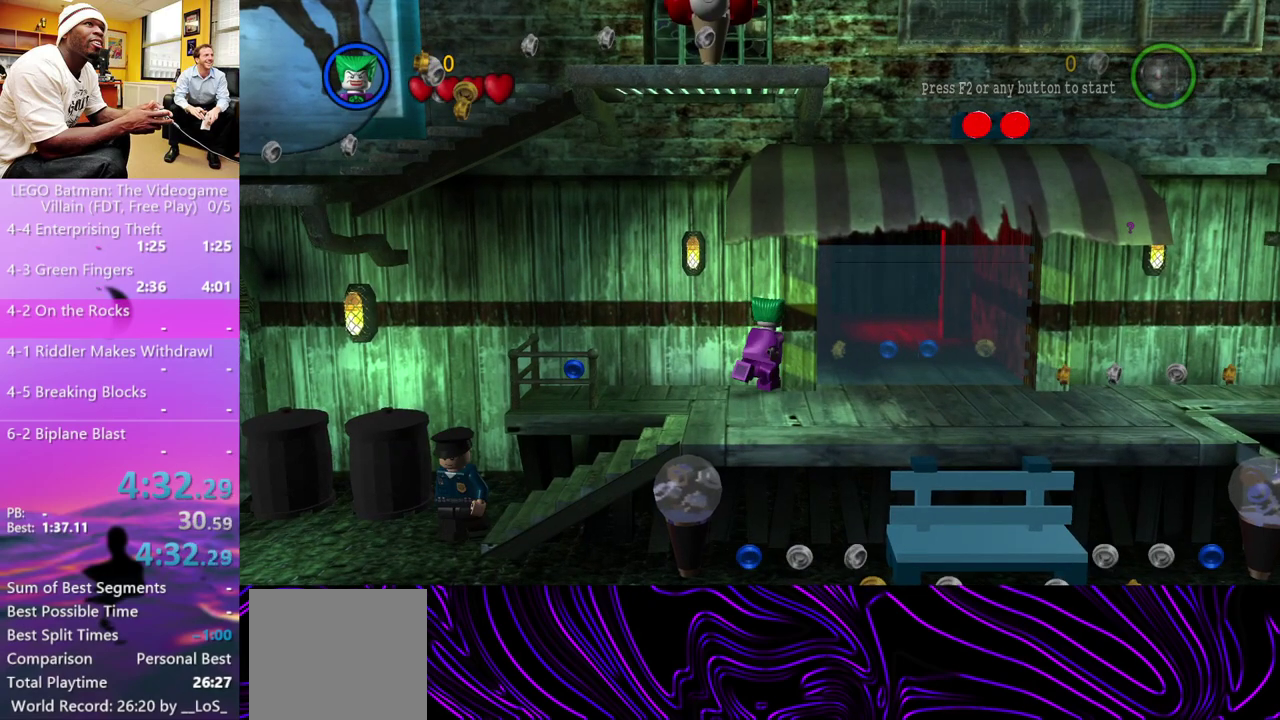
{"buttons": [], "left_stick": "up", "right_stick": "center", "events": [[33, "R1", "up"], [100, "R1", "down"], [167, "R1", "up"], [233, "R1", "down"], [333, "R1", "up"]]}
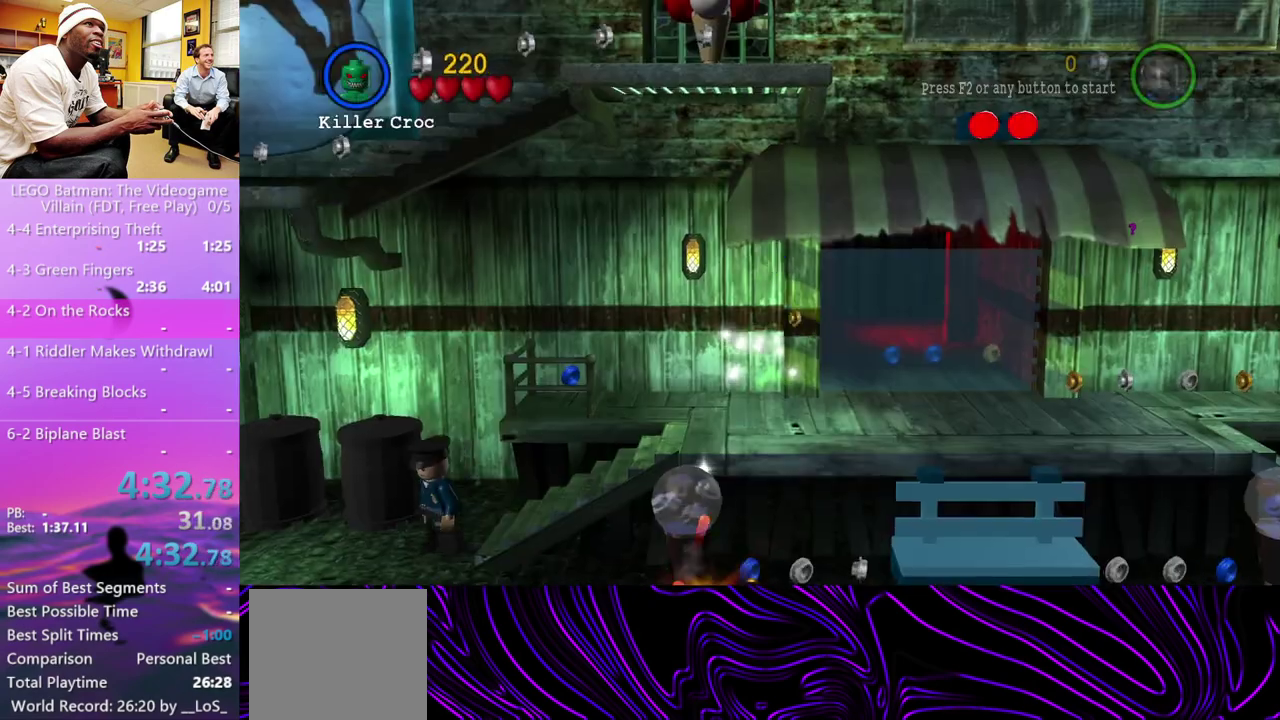
{"buttons": [], "left_stick": "up-right", "right_stick": "center", "events": [[167, "left_stick", "up-right"]]}
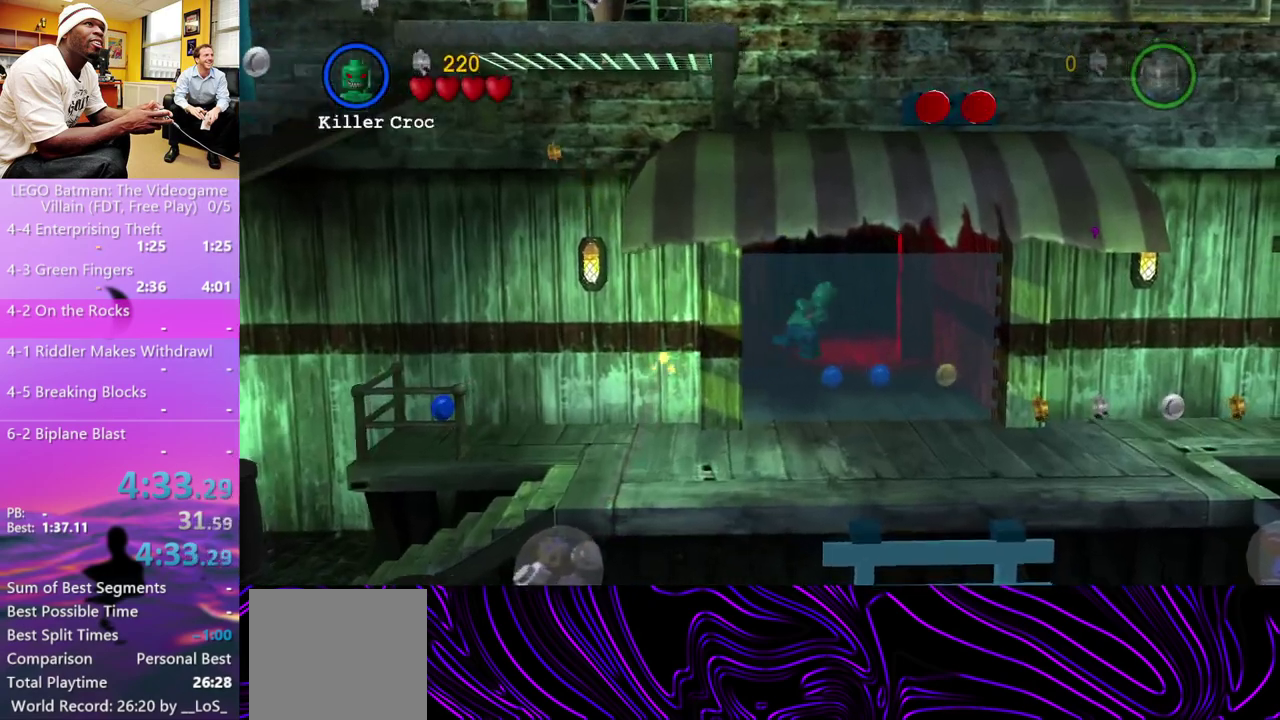
{"buttons": [], "left_stick": "up-right", "right_stick": "center", "events": []}
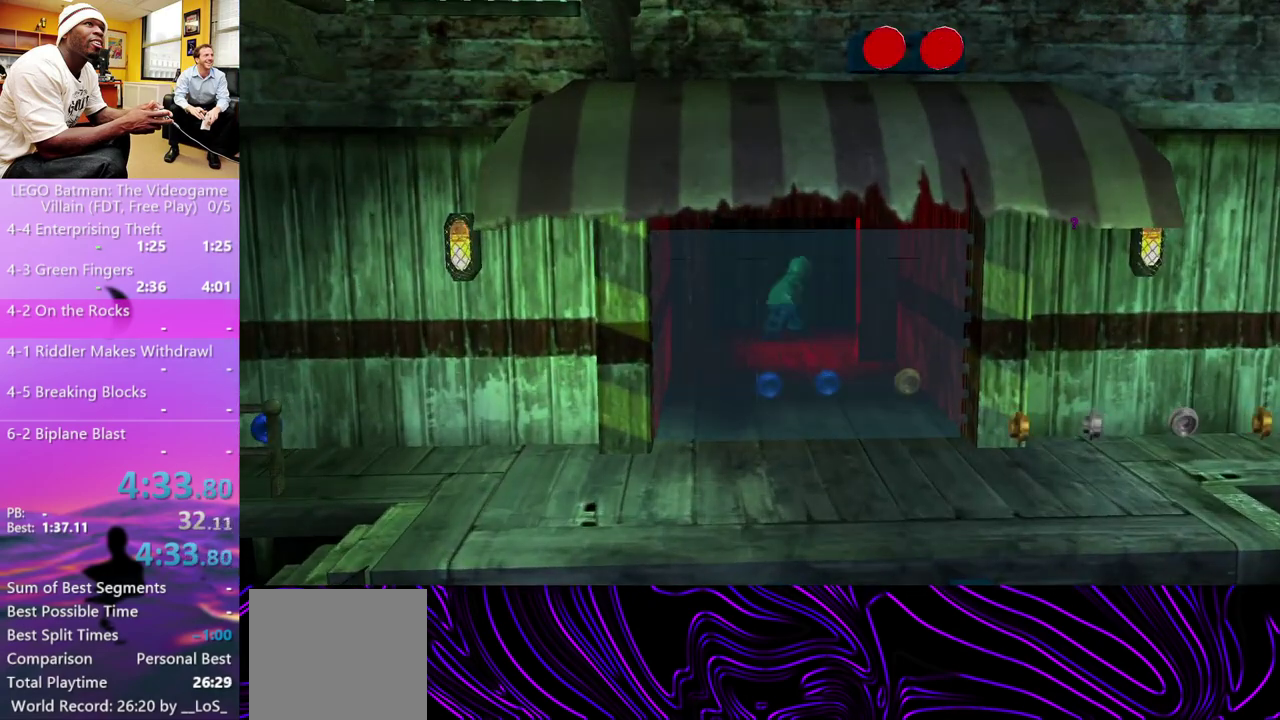
{"buttons": [], "left_stick": "center", "right_stick": "center", "events": [[67, "left_stick", "center"]]}
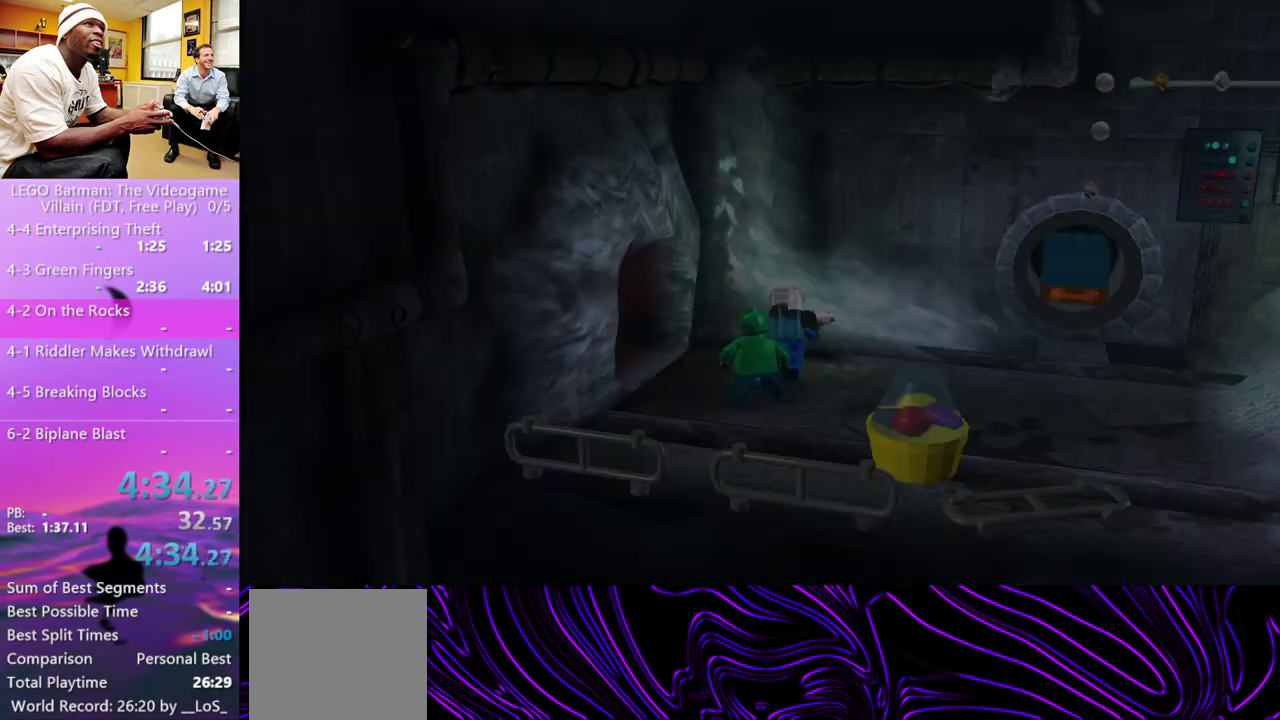
{"buttons": ["R1"], "left_stick": "down-right", "right_stick": "center", "events": [[67, "left_stick", "right"], [233, "left_stick", "down-right"], [333, "R2", "down"], [400, "R1", "down"], [467, "R2", "up"]]}
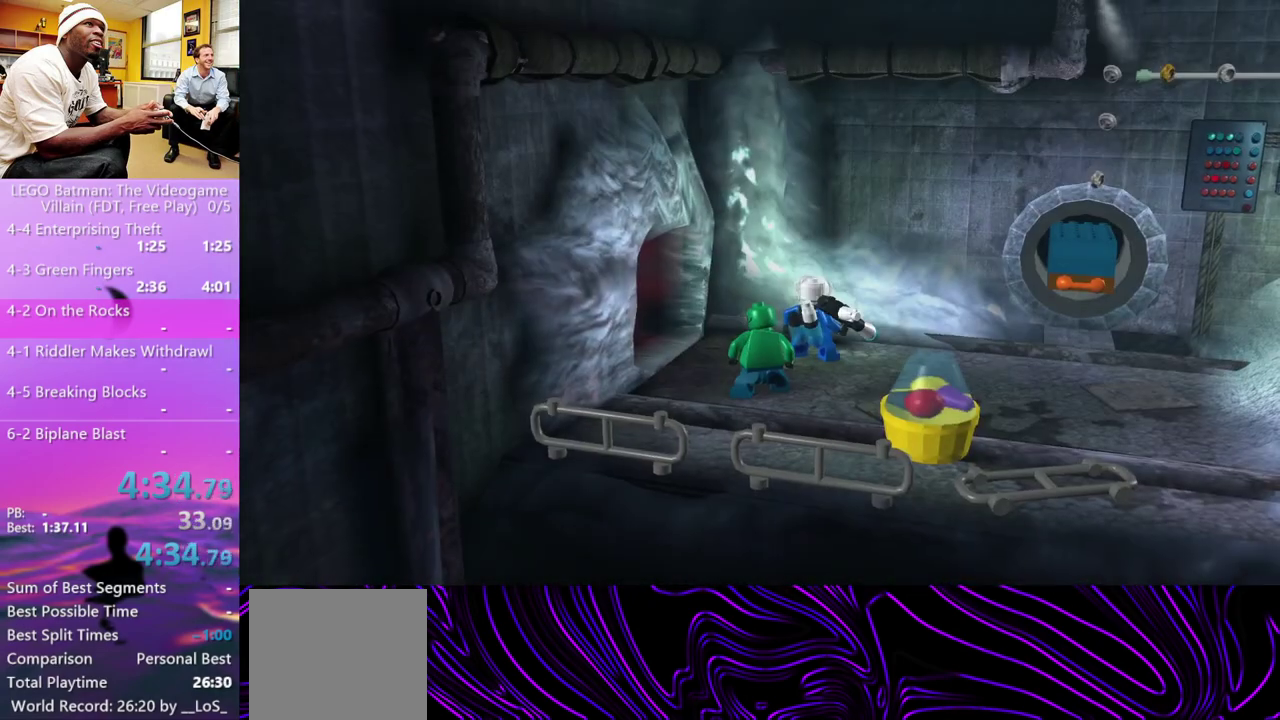
{"buttons": [], "left_stick": "down-right", "right_stick": "center", "events": [[33, "R1", "up"], [33, "R2", "down"], [167, "R2", "up"], [233, "R2", "down"], [333, "R1", "down"], [400, "R2", "up"], [433, "R1", "up"]]}
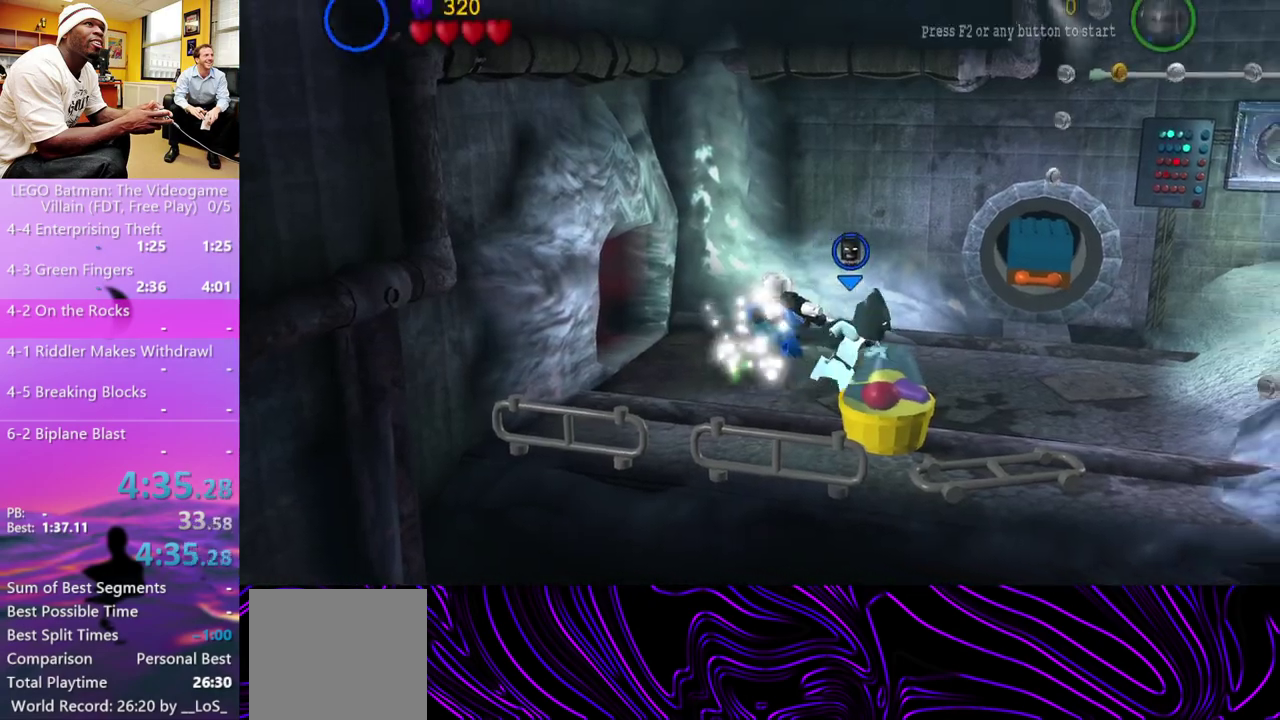
{"buttons": [], "left_stick": "down-right", "right_stick": "center", "events": [[333, "R1", "down"], [400, "R1", "up"]]}
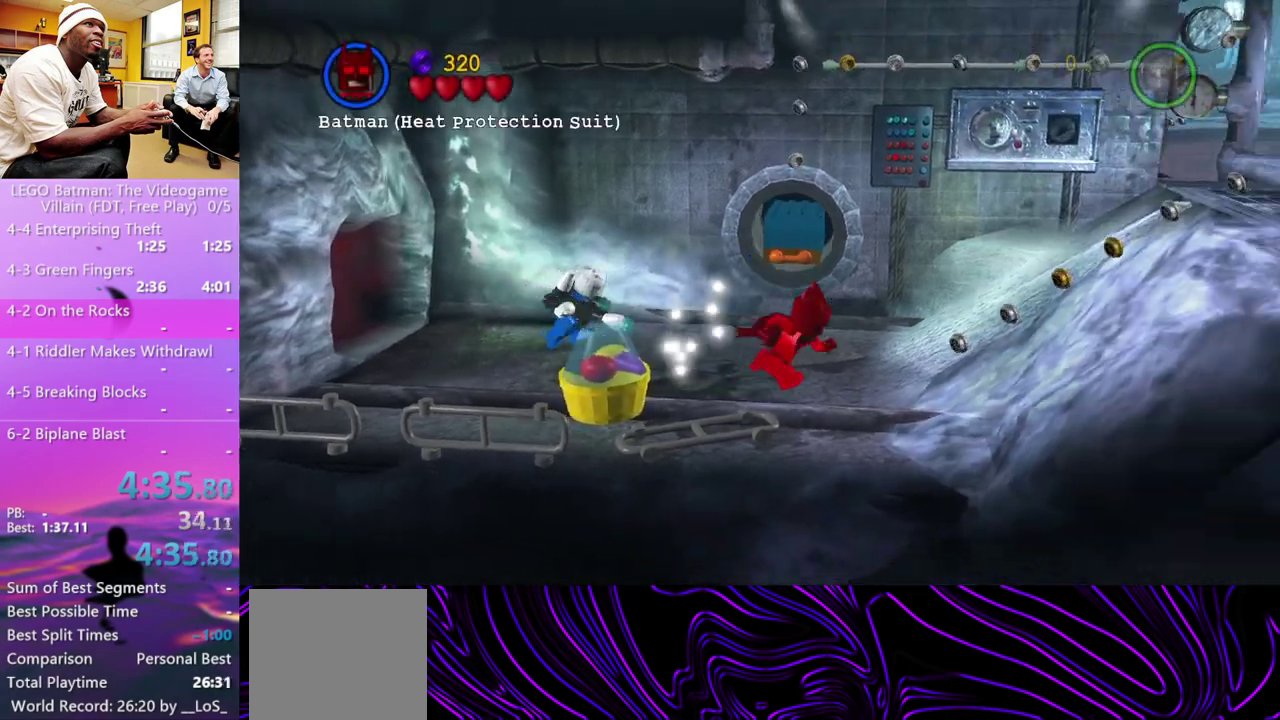
{"buttons": ["A"], "left_stick": "right", "right_stick": "center", "events": [[100, "R1", "down"], [167, "R1", "up"], [233, "A", "down"], [367, "left_stick", "right"], [400, "A", "up"], [500, "A", "down"]]}
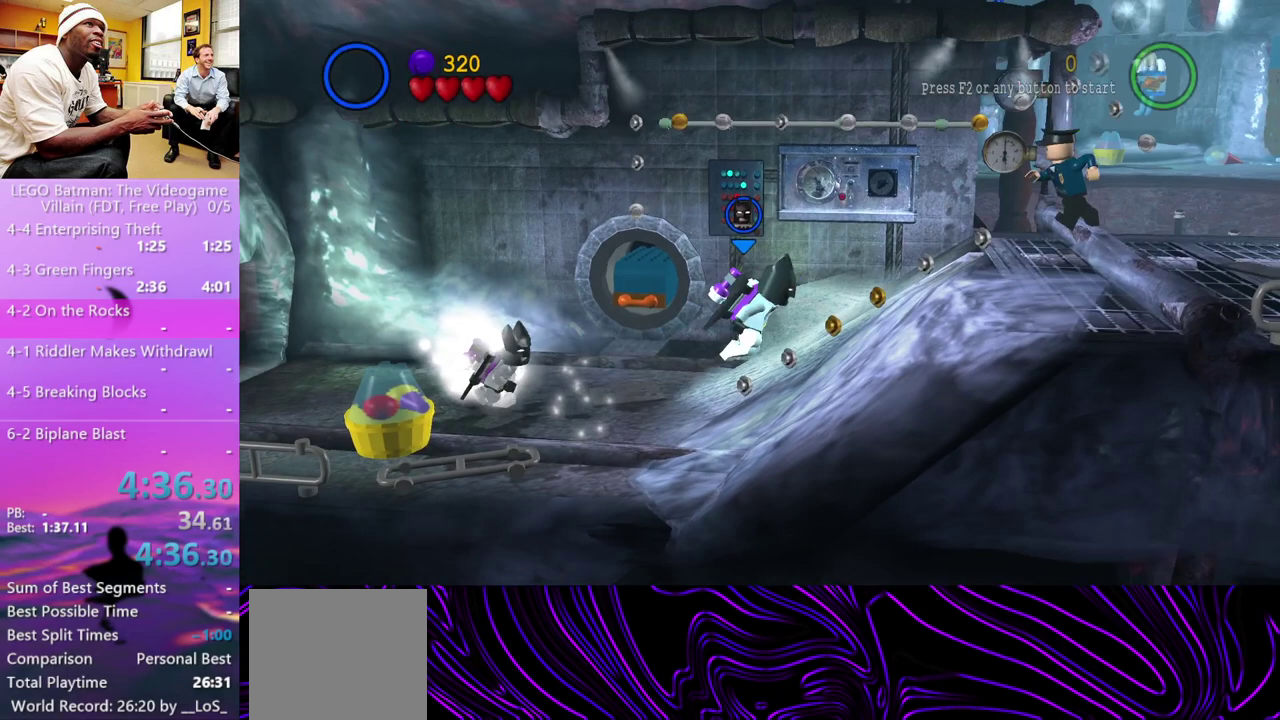
{"buttons": [], "left_stick": "right", "right_stick": "center", "events": [[33, "X", "down"], [67, "R1", "down"], [100, "L1", "down"], [100, "X", "up"], [167, "A", "up"], [167, "R1", "up"], [200, "L1", "up"], [267, "A", "down"], [300, "X", "down"], [333, "R1", "down"], [367, "L1", "down"], [433, "X", "up"], [467, "A", "up"], [467, "R1", "up"], [500, "L1", "up"]]}
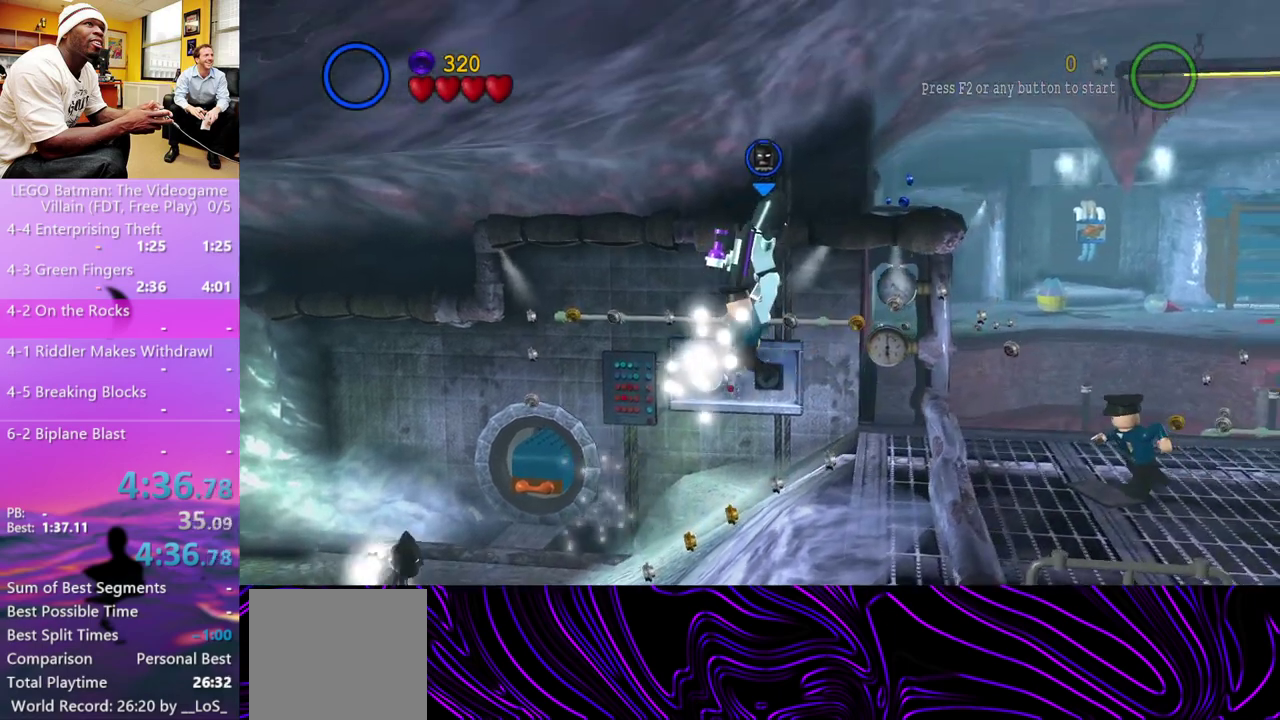
{"buttons": [], "left_stick": "right", "right_stick": "center", "events": [[267, "A", "down"], [367, "A", "up"]]}